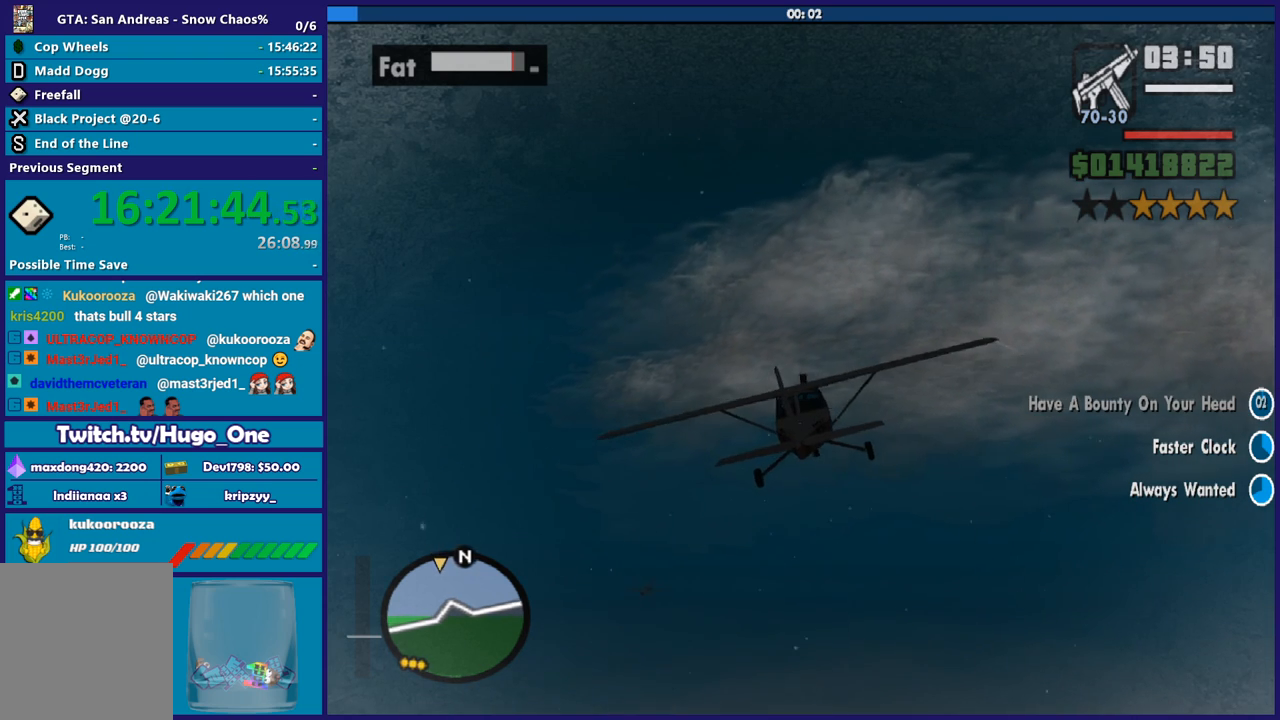
Gameplay with a controller (Xbox layout); each line is a JSON object with the inputs held at the frame after it. "button_events" lists button changes between this image and that frame as [ms after this image, input, new state], when the widget could be followed in between (sticks are given only as held states). Not read: R3.
{"buttons": ["R2"], "left_stick": "up-left", "right_stick": "center", "button_events": []}
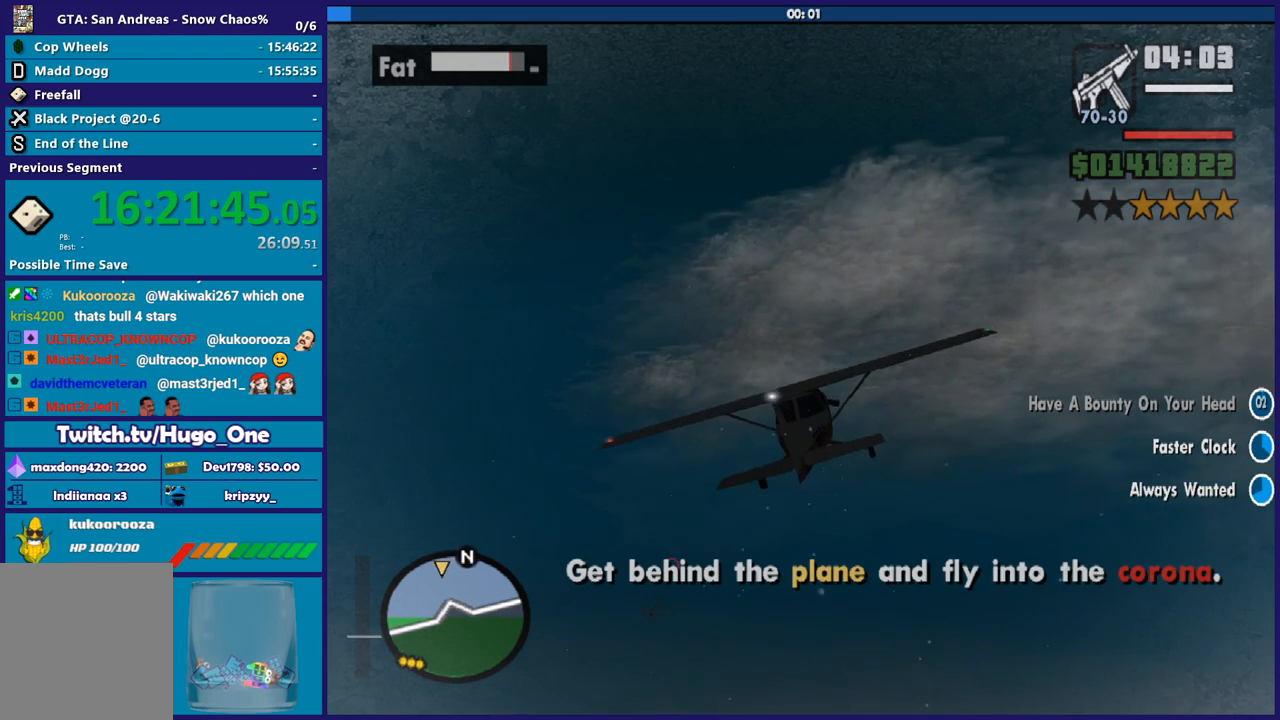
{"buttons": ["R2"], "left_stick": "up-left", "right_stick": "down-left", "button_events": []}
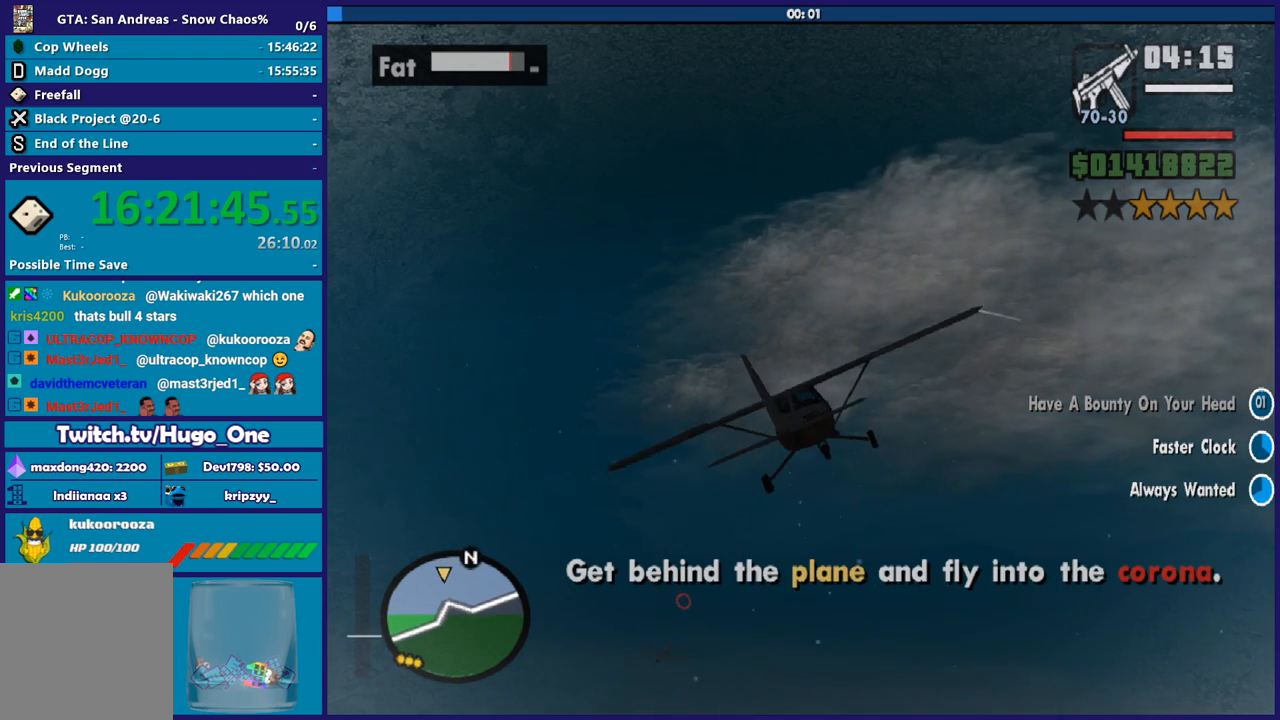
{"buttons": ["R2"], "left_stick": "center", "right_stick": "center", "button_events": []}
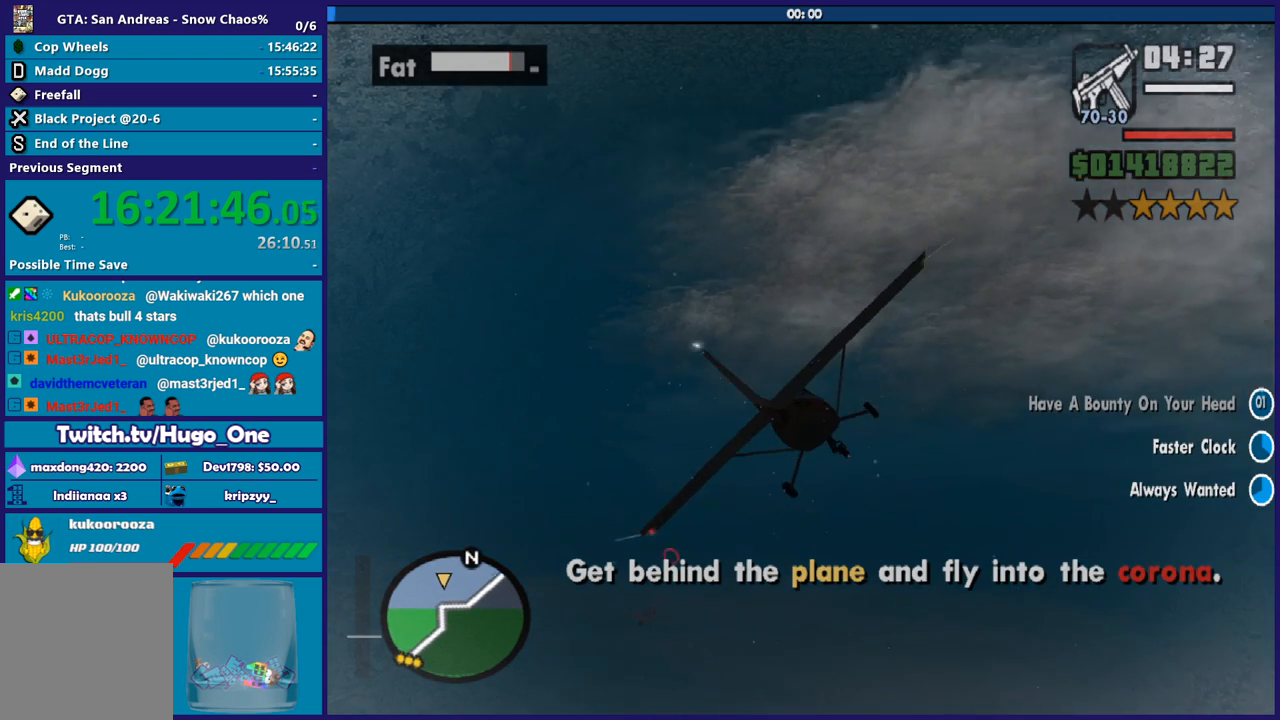
{"buttons": ["R2"], "left_stick": "center", "right_stick": "center", "button_events": []}
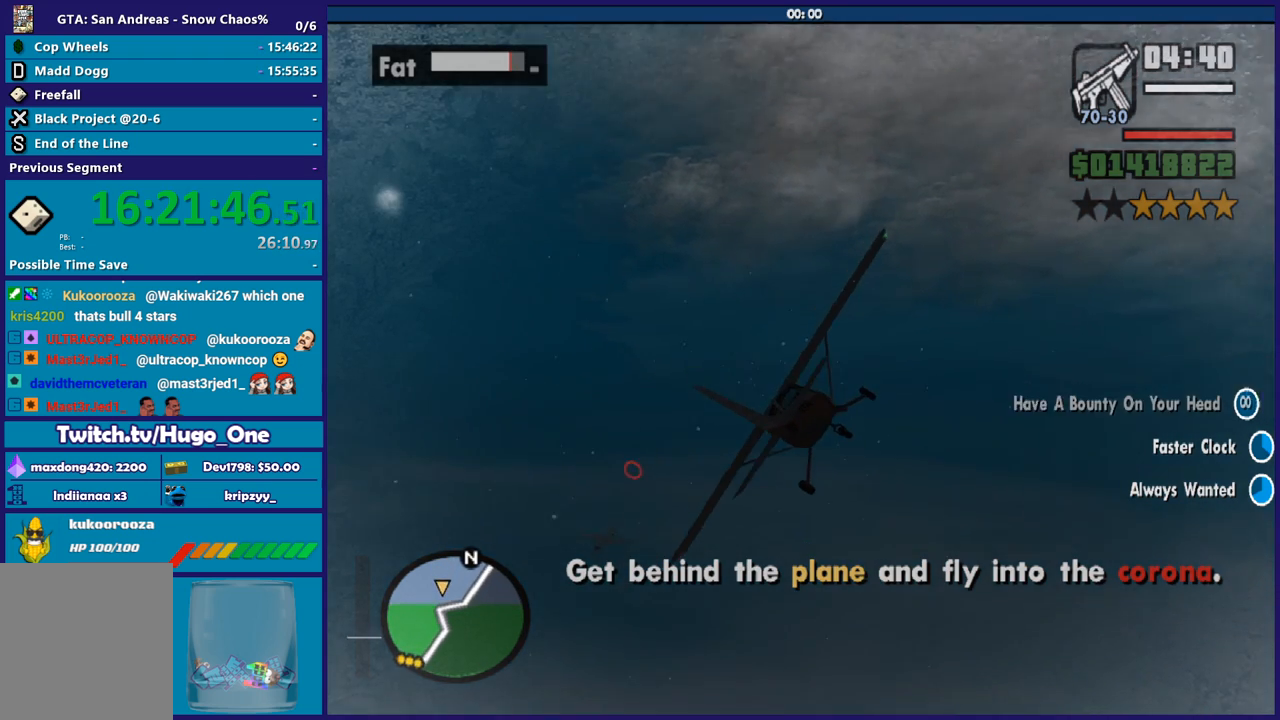
{"buttons": ["R2"], "left_stick": "center", "right_stick": "center", "button_events": []}
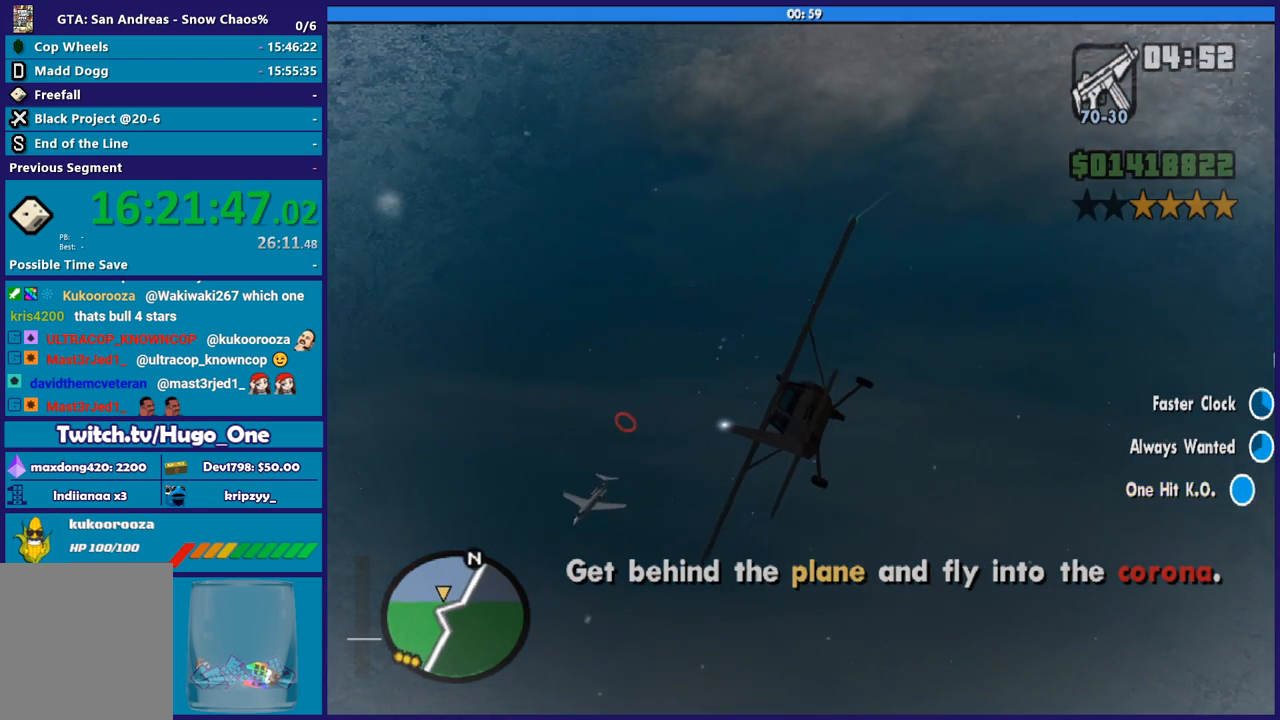
{"buttons": ["R2"], "left_stick": "center", "right_stick": "center", "button_events": []}
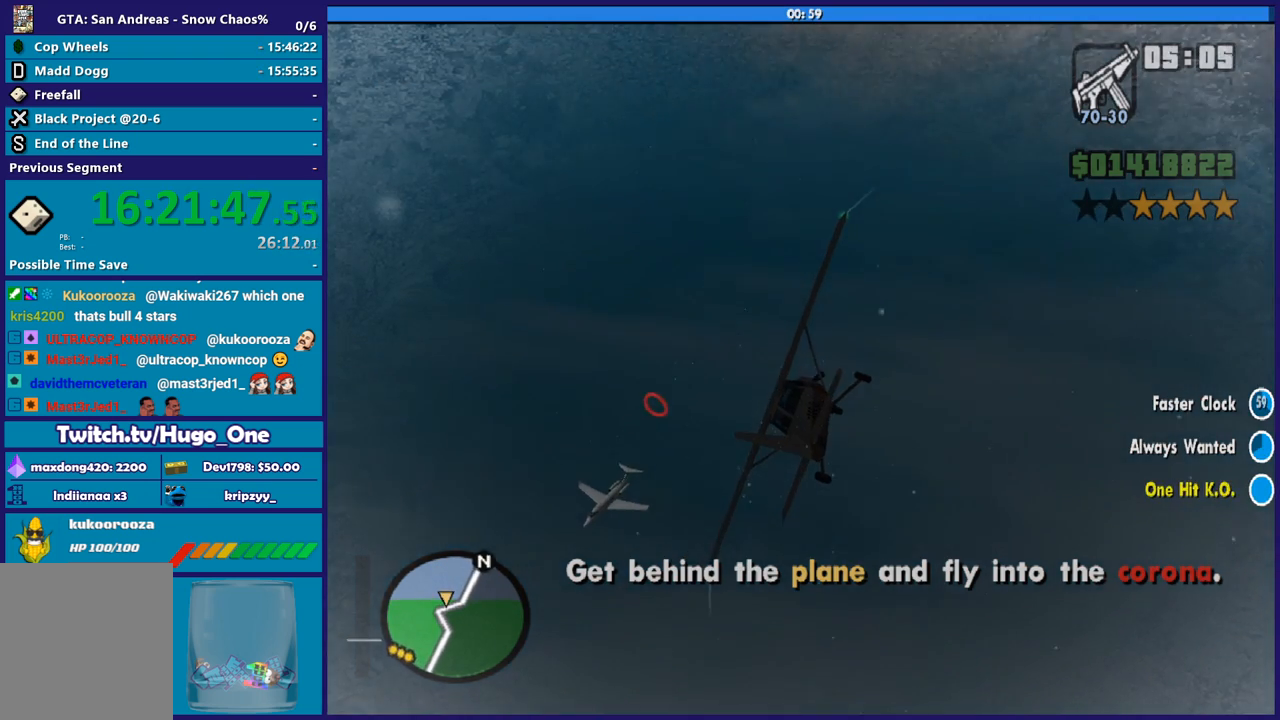
{"buttons": ["L1", "R2"], "left_stick": "left", "right_stick": "center", "button_events": [[434, "L1", "down"]]}
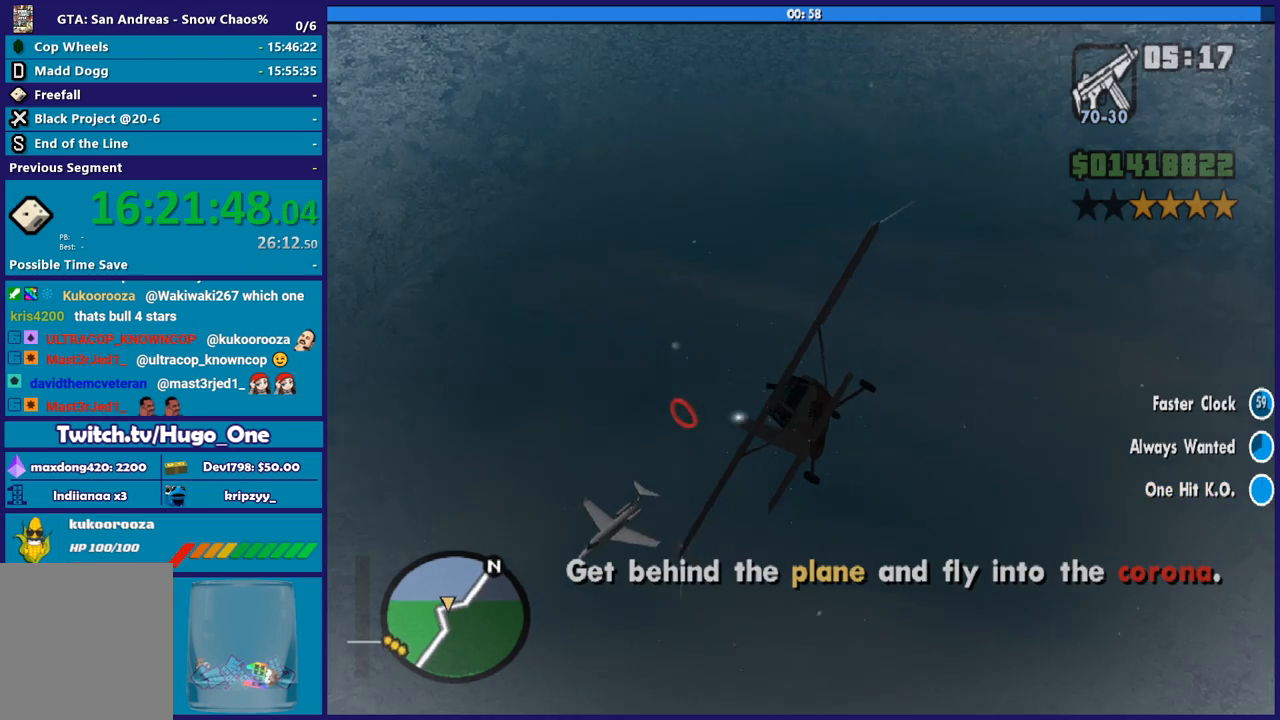
{"buttons": ["L1", "R2"], "left_stick": "left", "right_stick": "center", "button_events": []}
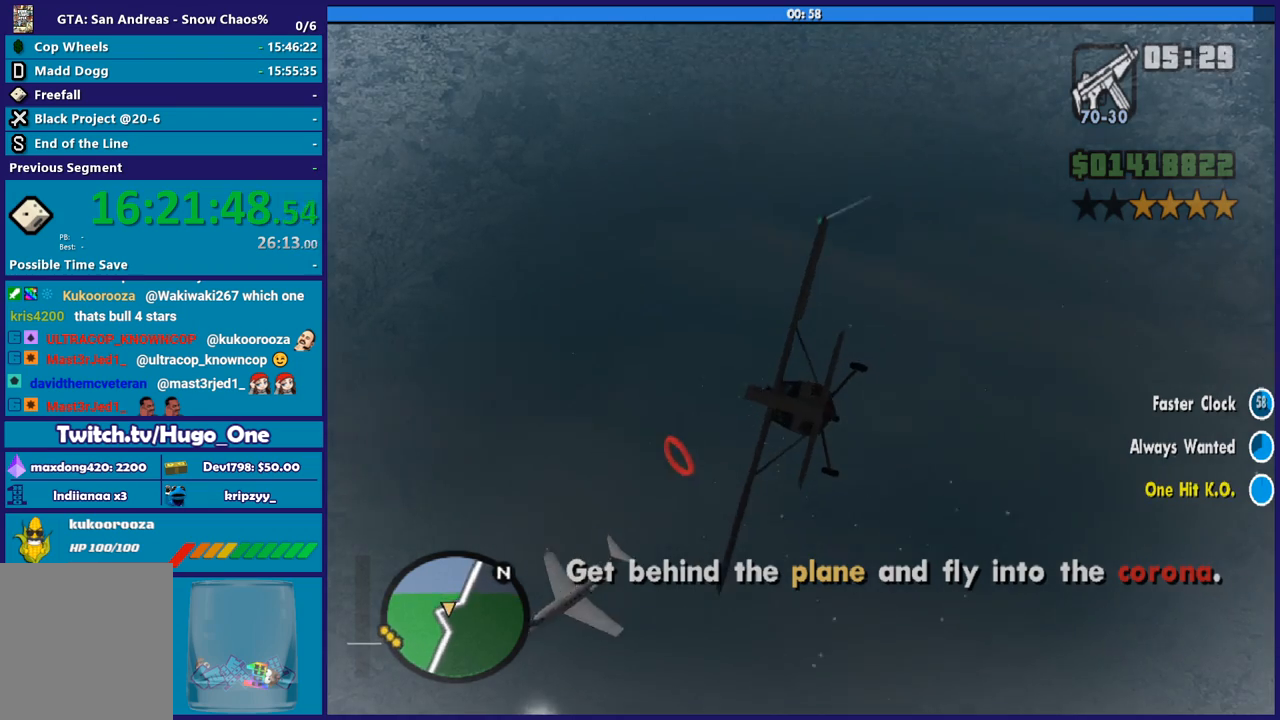
{"buttons": ["L1", "R2"], "left_stick": "down-left", "right_stick": "center", "button_events": []}
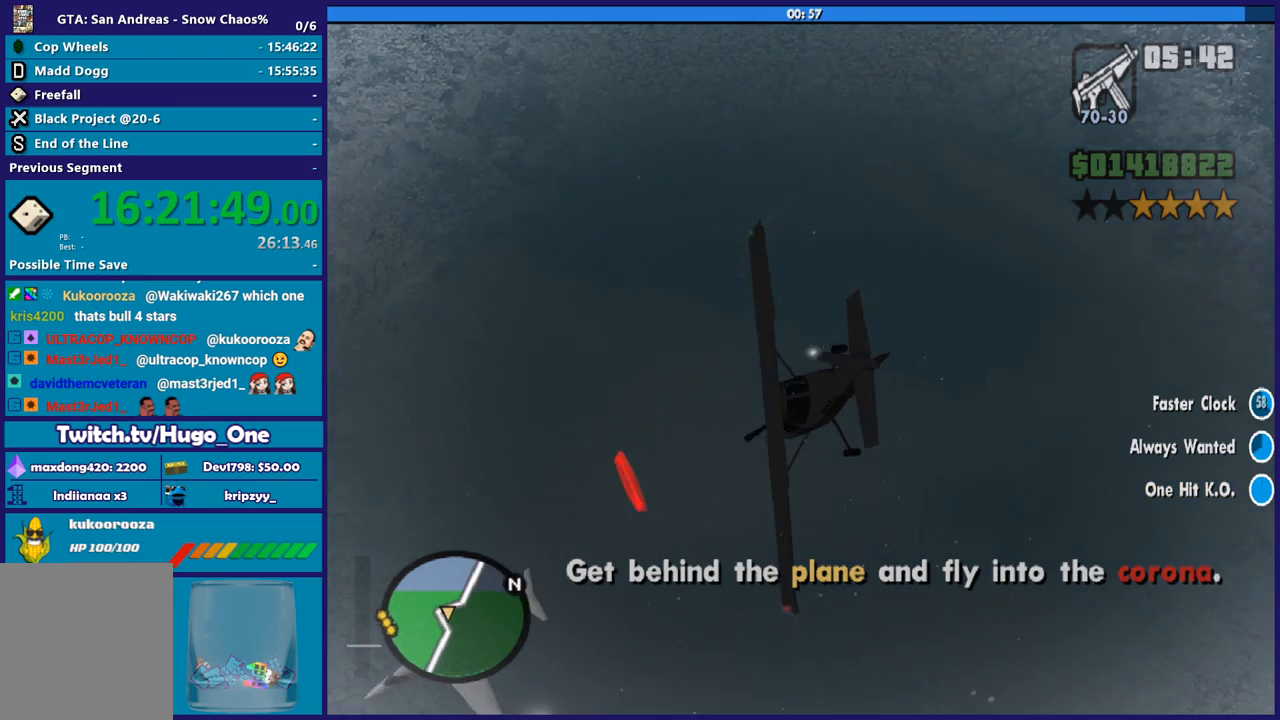
{"buttons": ["R2"], "left_stick": "right", "right_stick": "center", "button_events": [[433, "L1", "up"]]}
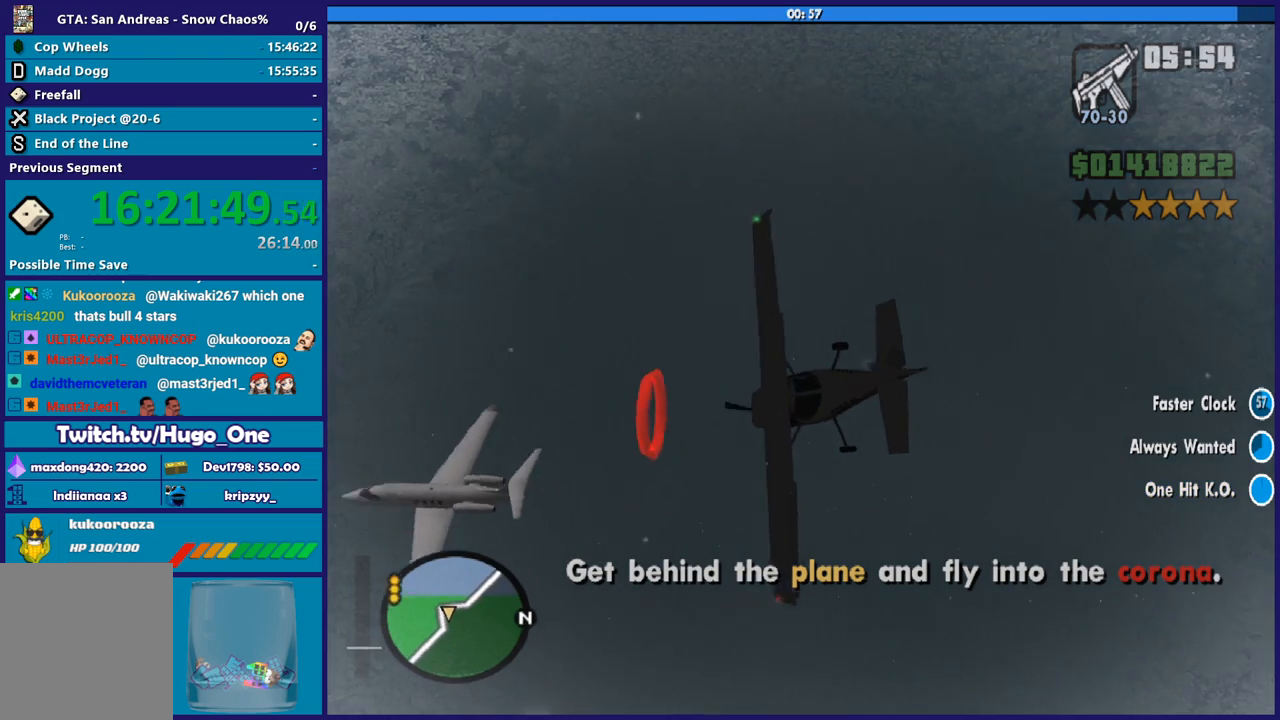
{"buttons": ["R2"], "left_stick": "down-left", "right_stick": "center", "button_events": []}
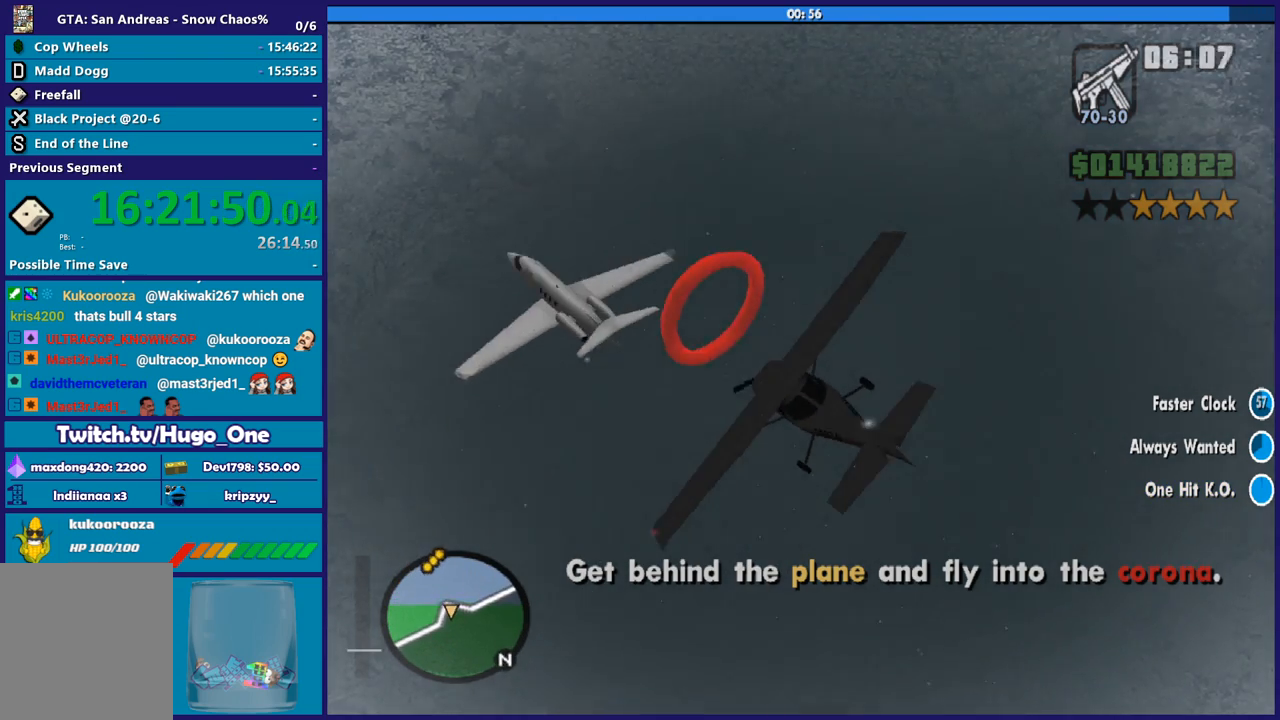
{"buttons": ["R2"], "left_stick": "up-right", "right_stick": "center", "button_events": []}
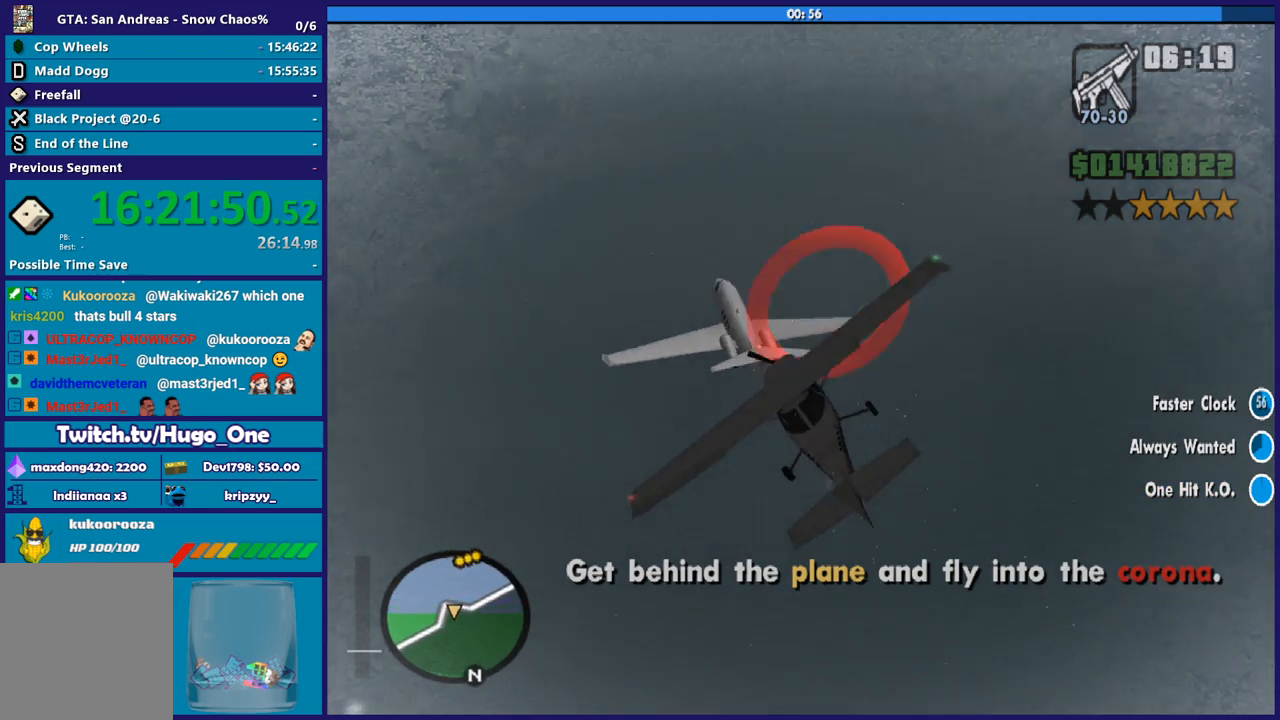
{"buttons": ["R2"], "left_stick": "right", "right_stick": "center", "button_events": []}
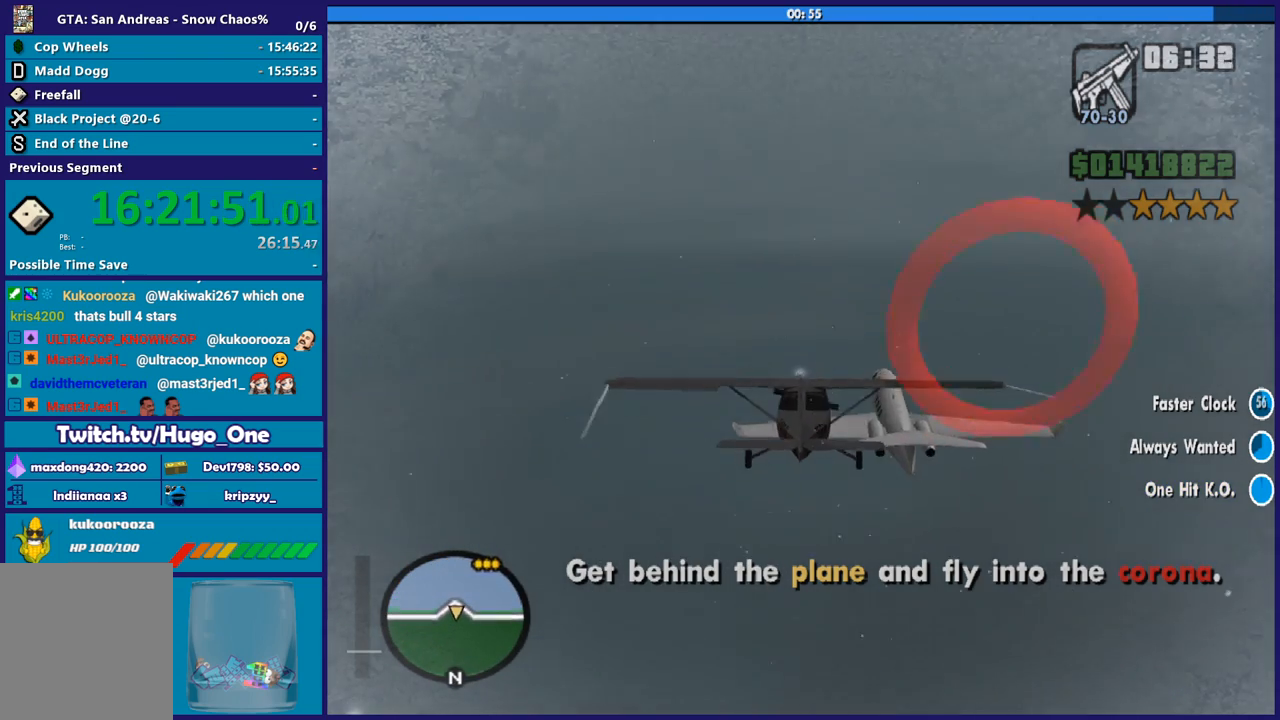
{"buttons": [], "left_stick": "down-left", "right_stick": "center", "button_events": [[300, "R2", "up"]]}
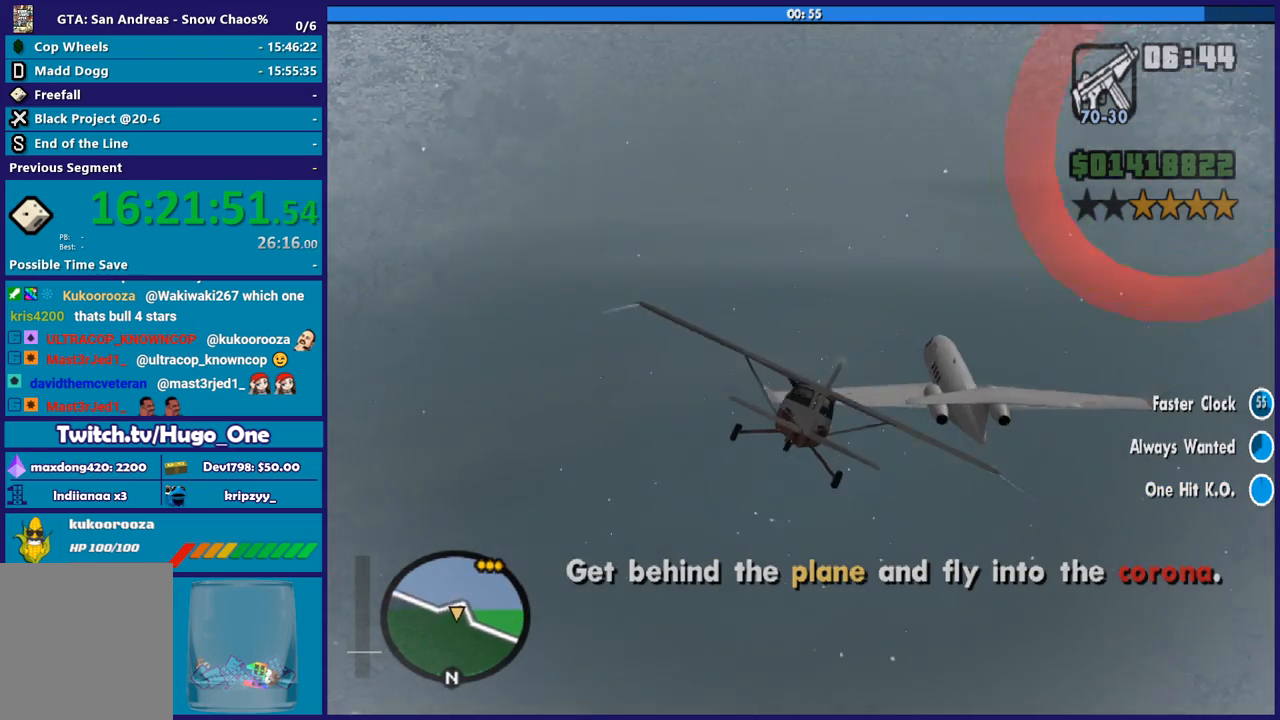
{"buttons": ["L3"], "left_stick": "down-left", "right_stick": "center", "button_events": [[367, "L3", "down"]]}
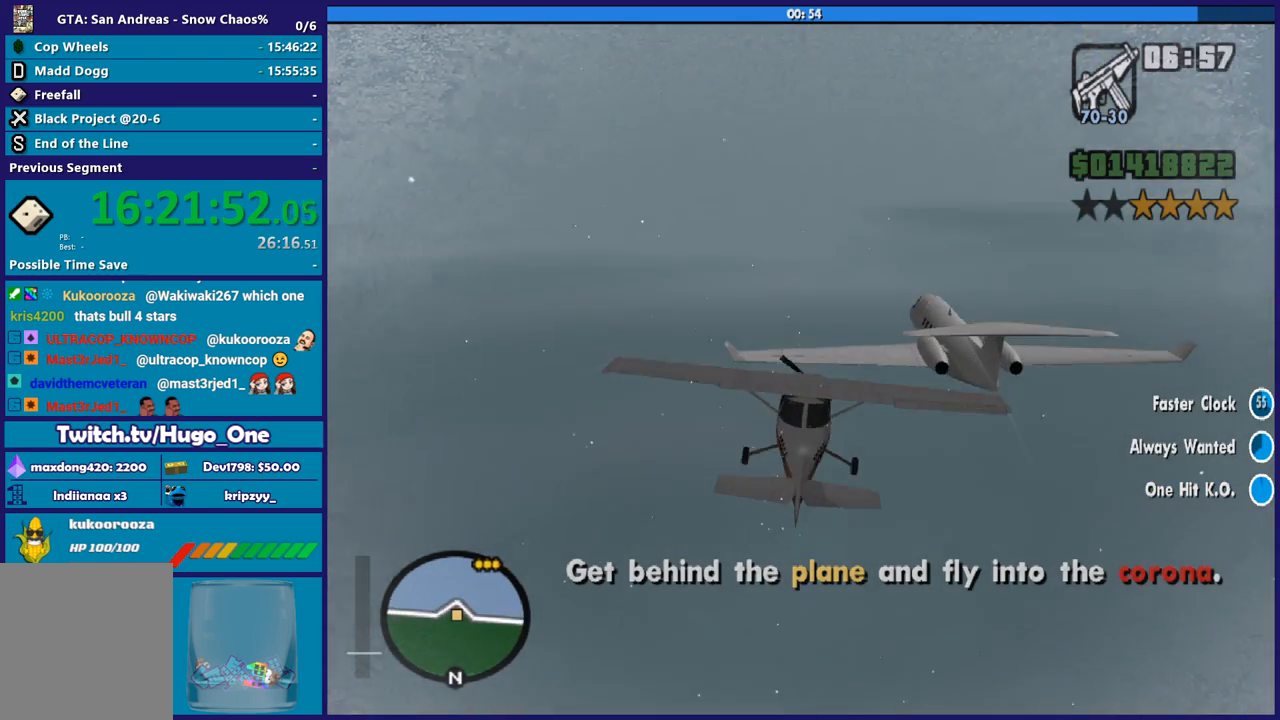
{"buttons": [], "left_stick": "up-left", "right_stick": "center", "button_events": [[166, "L3", "up"]]}
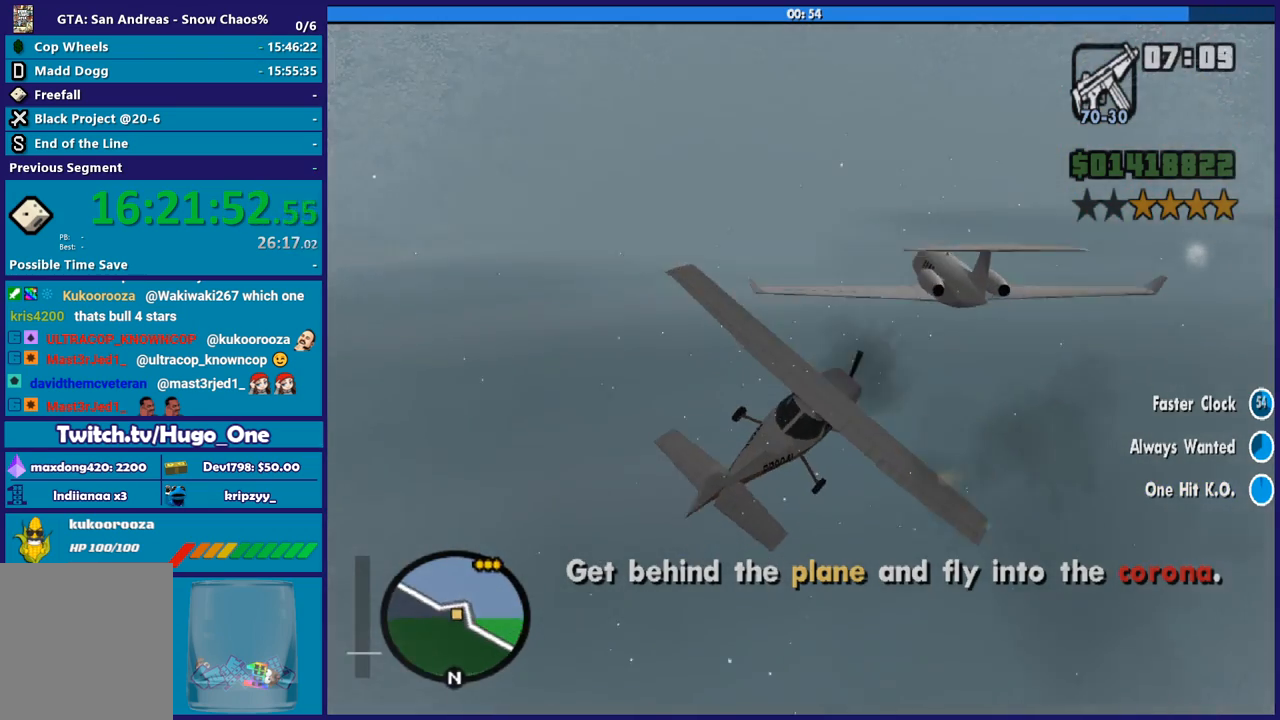
{"buttons": ["L1", "R2"], "left_stick": "down-left", "right_stick": "center", "button_events": [[100, "R2", "down"], [200, "L1", "down"]]}
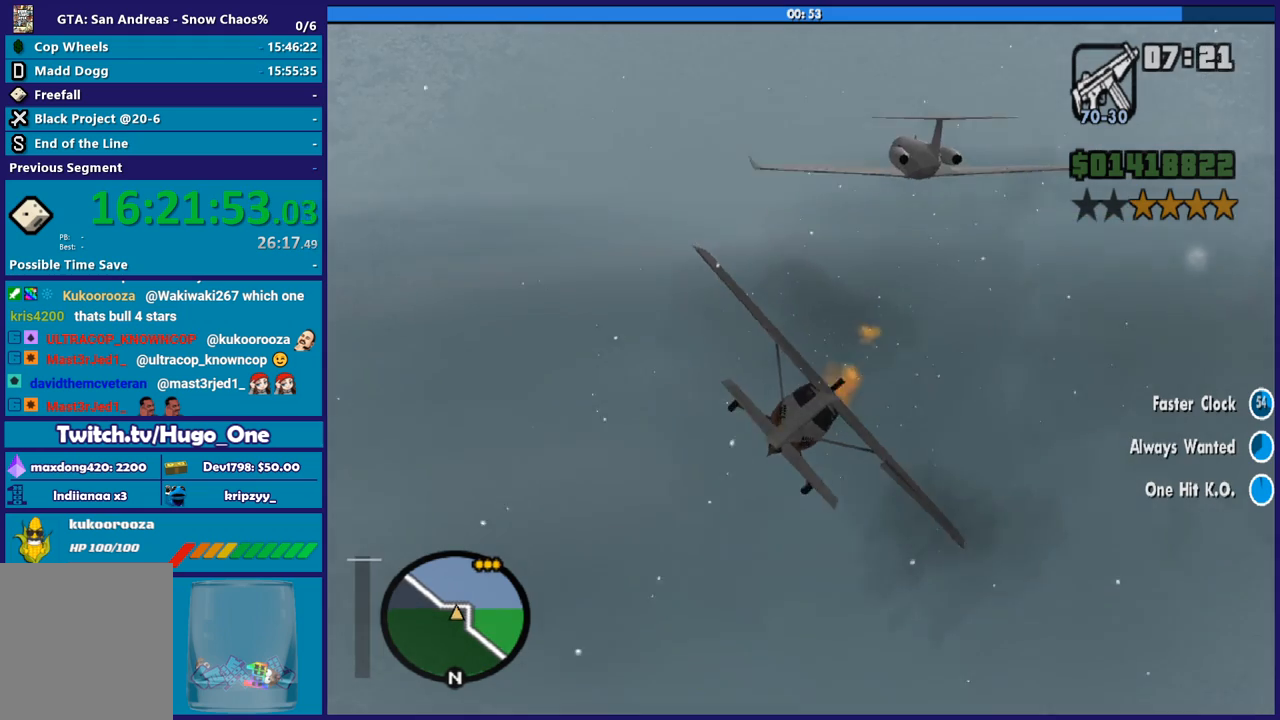
{"buttons": ["L1", "R2", "L3"], "left_stick": "down-left", "right_stick": "center", "button_events": [[200, "L3", "down"]]}
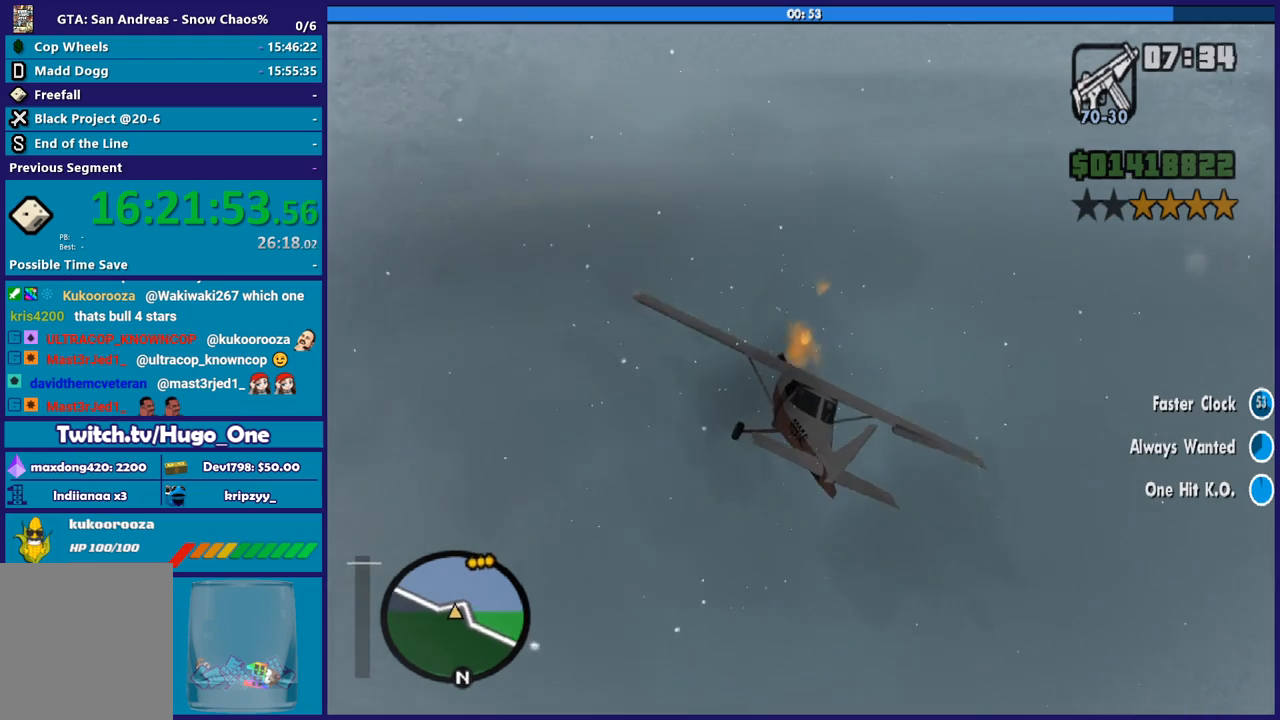
{"buttons": ["R2"], "left_stick": "right", "right_stick": "center", "button_events": [[33, "L3", "up"], [434, "L1", "up"]]}
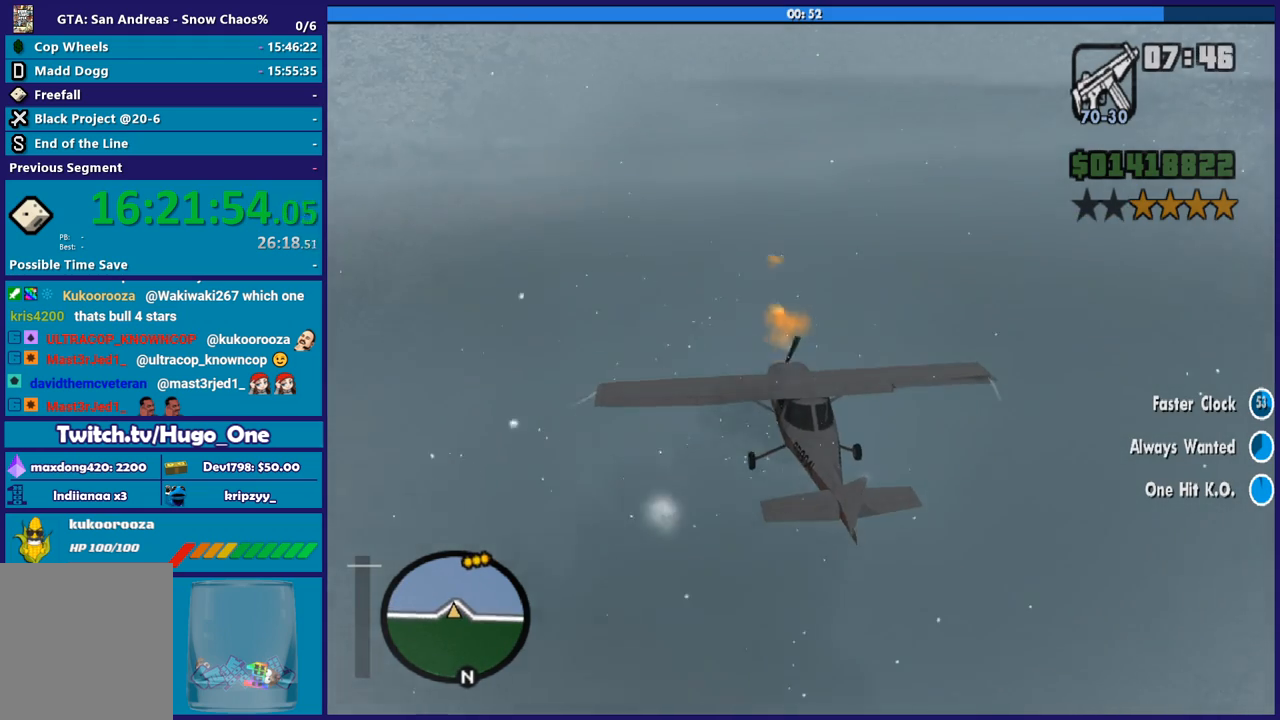
{"buttons": ["R2"], "left_stick": "left", "right_stick": "center", "button_events": []}
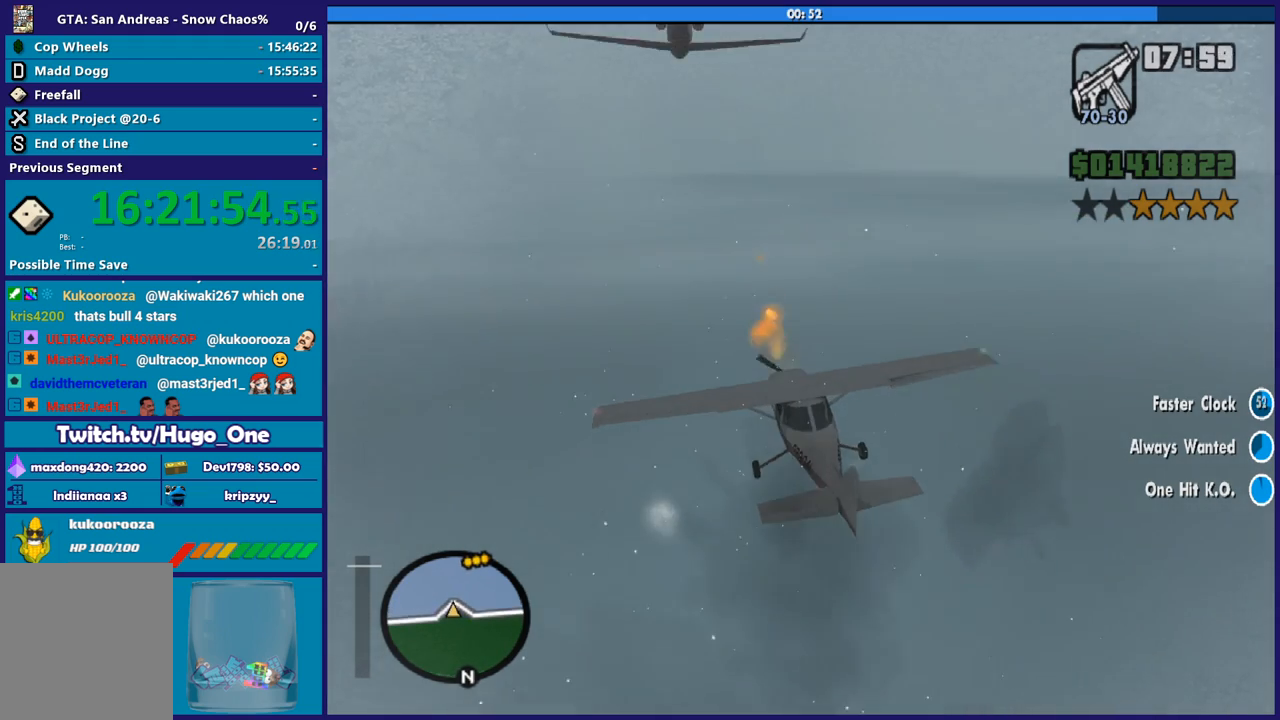
{"buttons": ["R2"], "left_stick": "up-right", "right_stick": "center", "button_events": []}
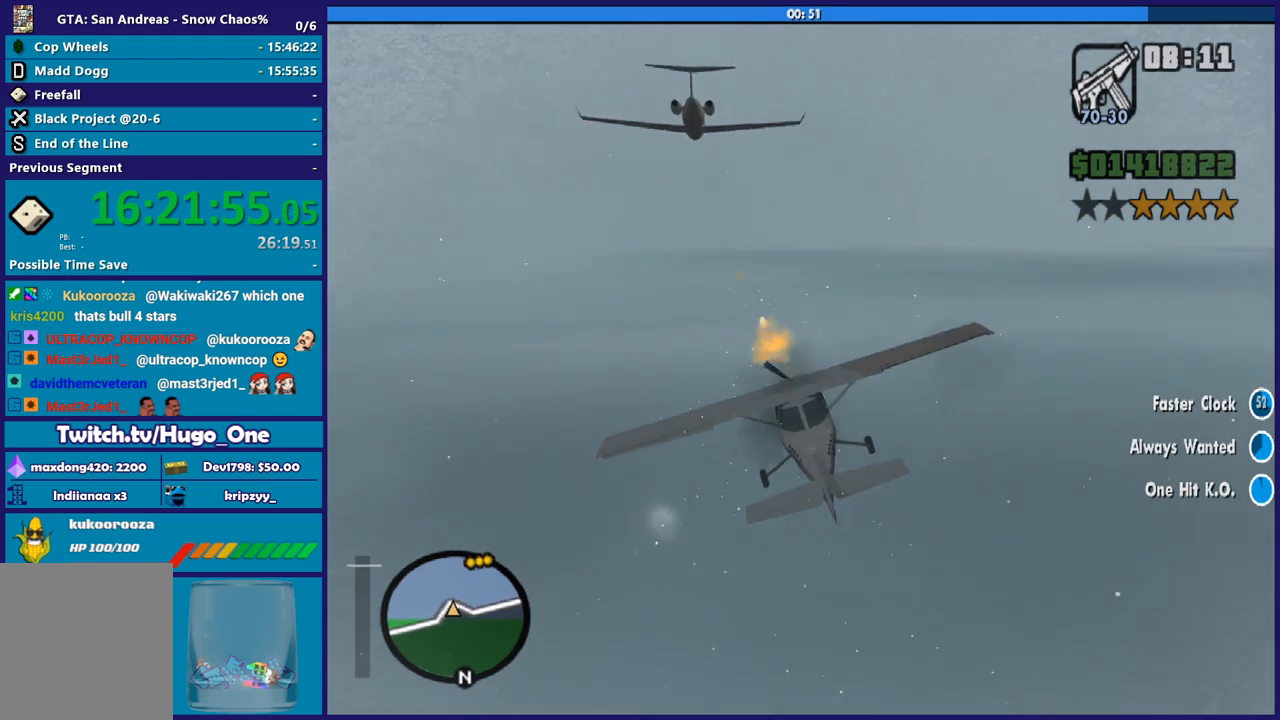
{"buttons": ["R2"], "left_stick": "right", "right_stick": "center", "button_events": []}
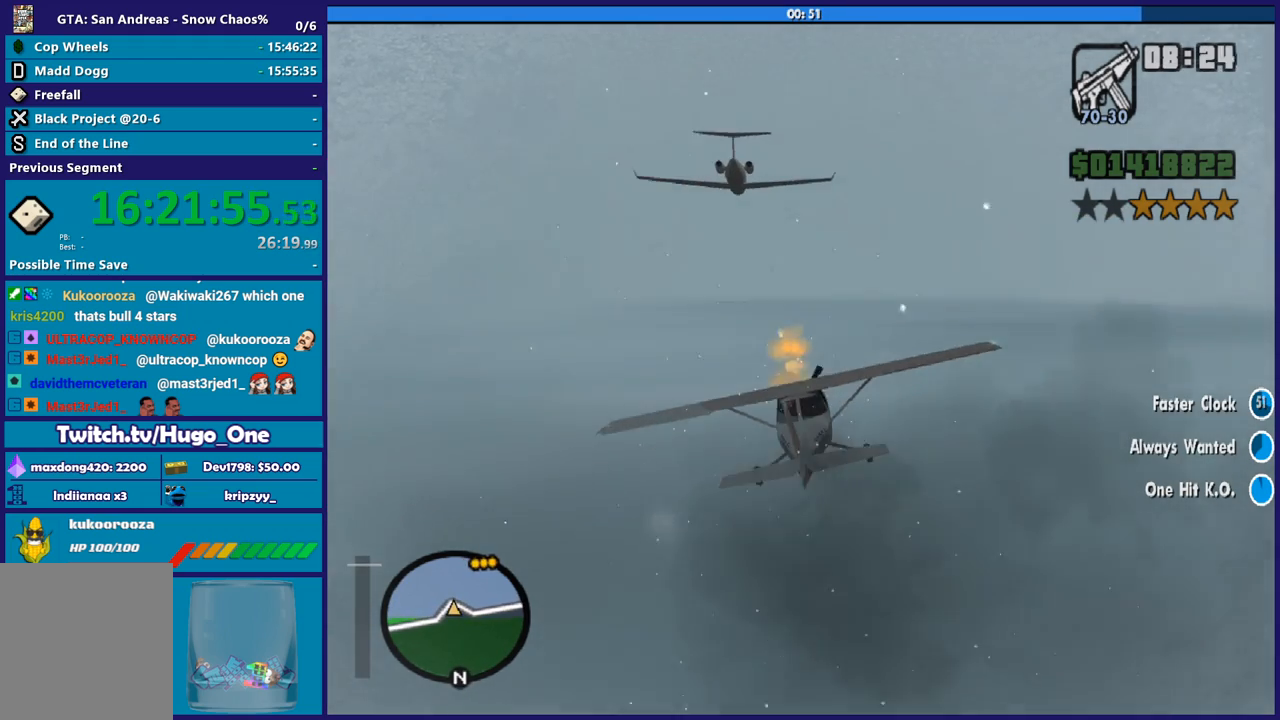
{"buttons": ["R2"], "left_stick": "center", "right_stick": "center", "button_events": []}
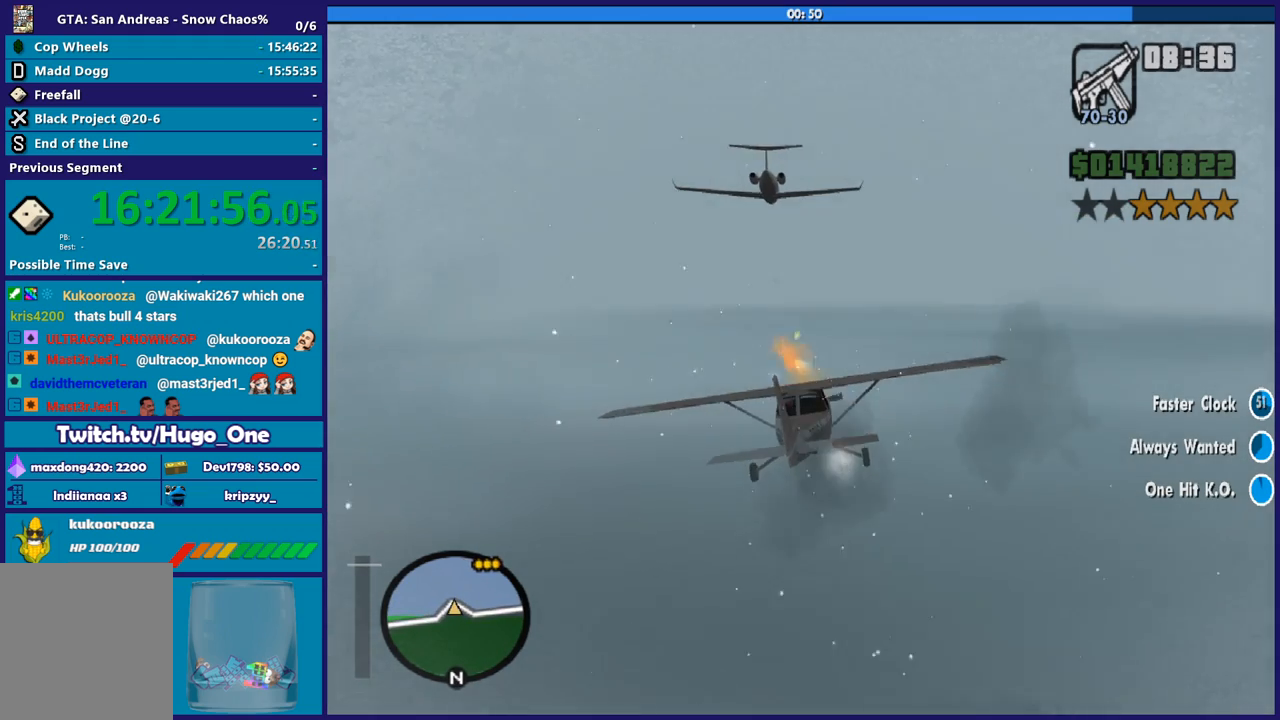
{"buttons": ["R2"], "left_stick": "center", "right_stick": "center", "button_events": []}
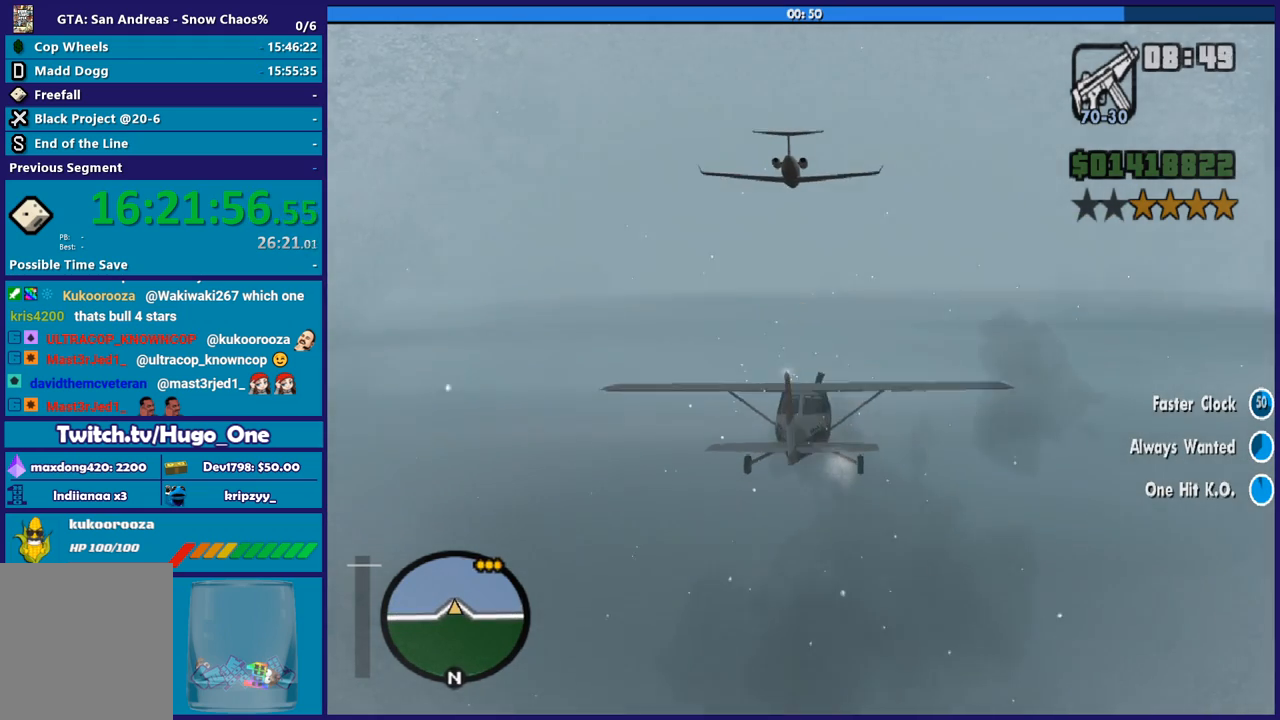
{"buttons": ["R2"], "left_stick": "center", "right_stick": "center", "button_events": []}
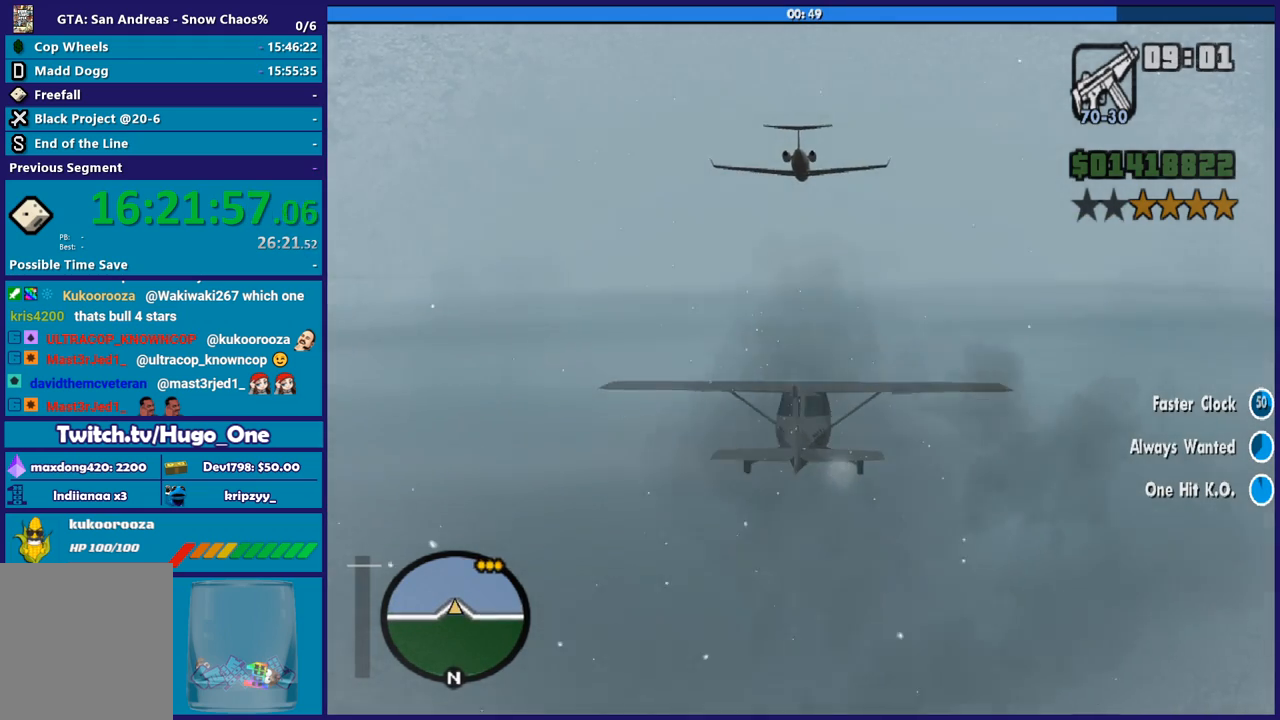
{"buttons": ["R2"], "left_stick": "center", "right_stick": "center", "button_events": []}